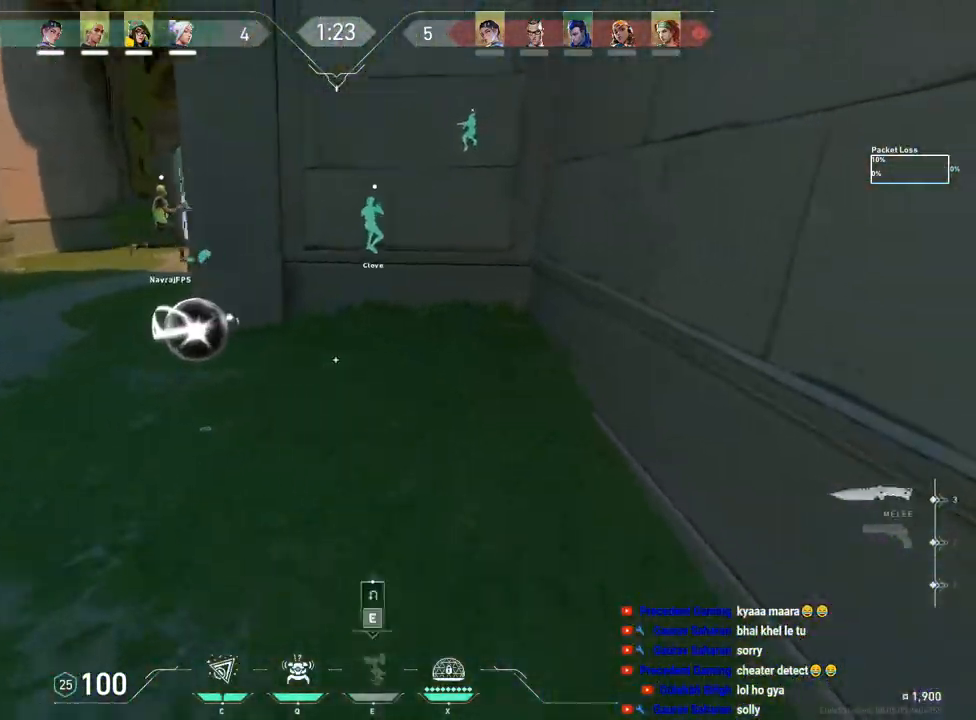
Gameplay with keyboard and mouse; each line is a JSON object with the keys and mouse buttons held at the frame after it. "events" lists presses ("down") and releases ("up") of "a", "ctrl", "d", "f", "q", "r", "s", "shift", "space", "tab", "w", "mouse_left", "mouse_wheel", "mouse_right", "mouse_mb4" and "mouse_mb5" between this image and that frame as [ms after this image, input, new state], when the widget could be followed in between. "mouse_left", "mouse_wheel", "mouse_right", "mouse_mb4", "mouse_mb5" = the "left", "wheel", "right", "mb4", "mb5" buttons of the "mouse" list. No other keys are recorded. "wheel" means that the mouse wheel is clicked or scrolled. Mouse movement is not recorded. Not read: e.
{"keys": ["w"], "mouse": [], "events": []}
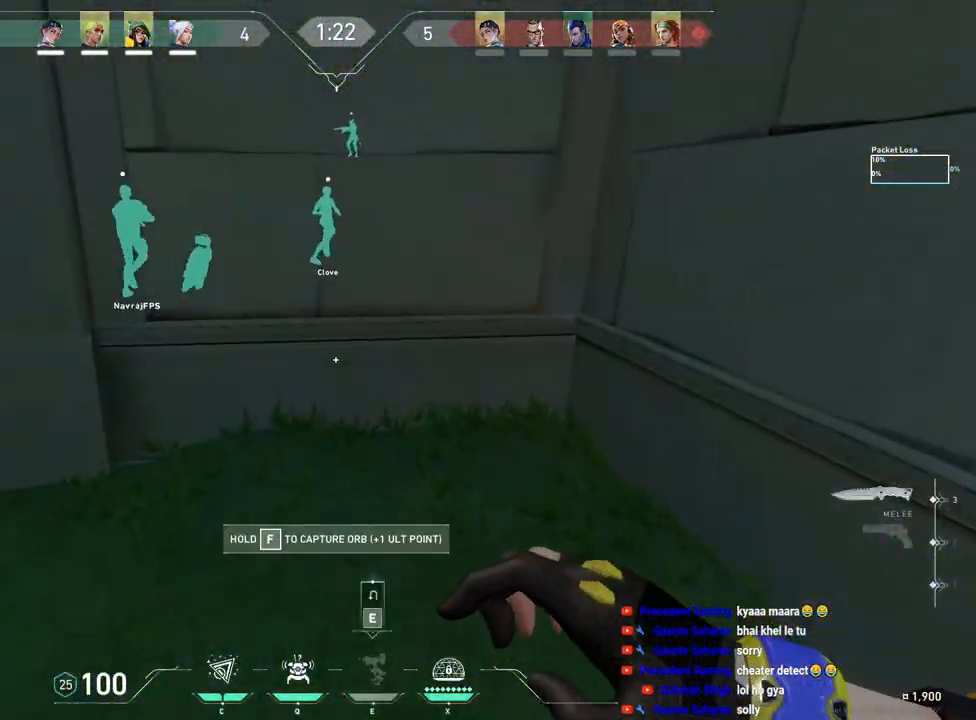
{"keys": ["w"], "mouse": [], "events": [[300, "a", "down"], [467, "a", "up"]]}
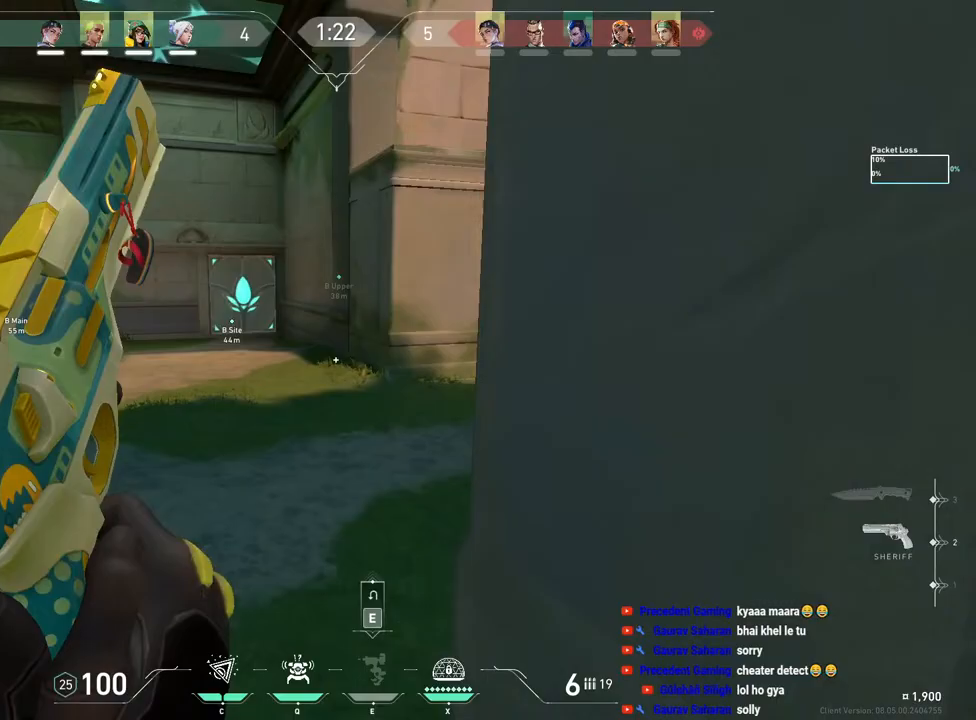
{"keys": ["w"], "mouse": [], "events": []}
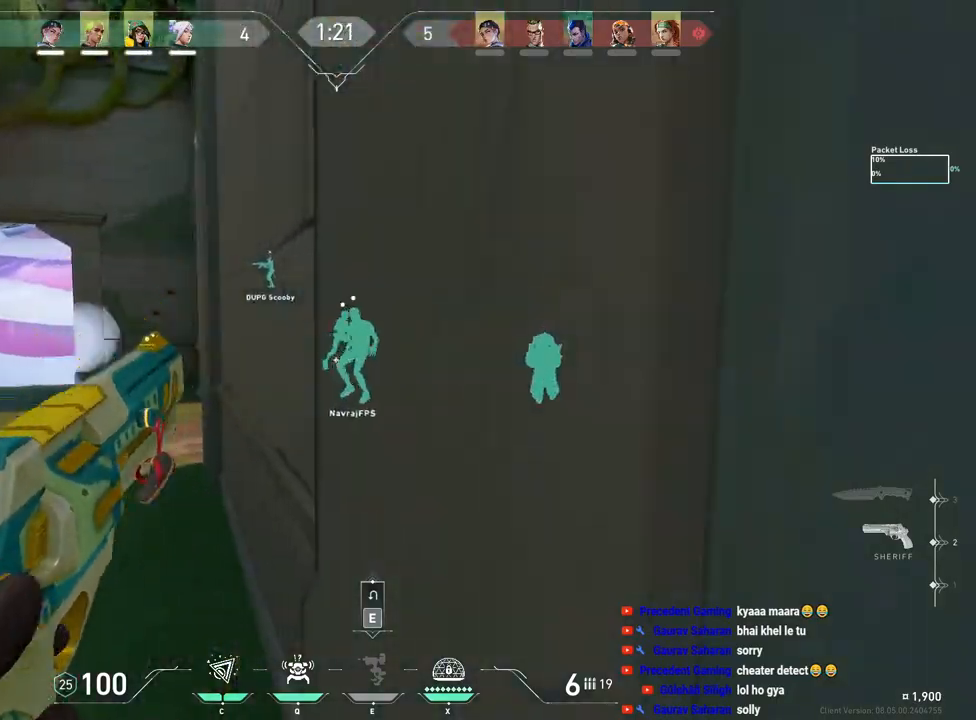
{"keys": ["w"], "mouse": []}
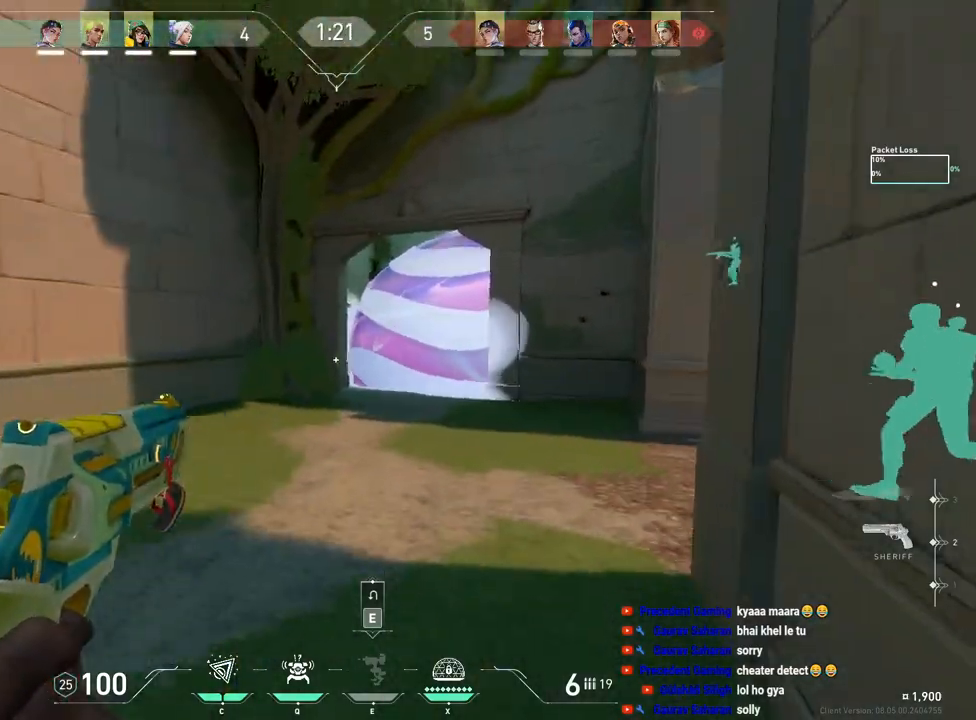
{"keys": ["d", "w"], "mouse": [], "events": [[300, "d", "down"]]}
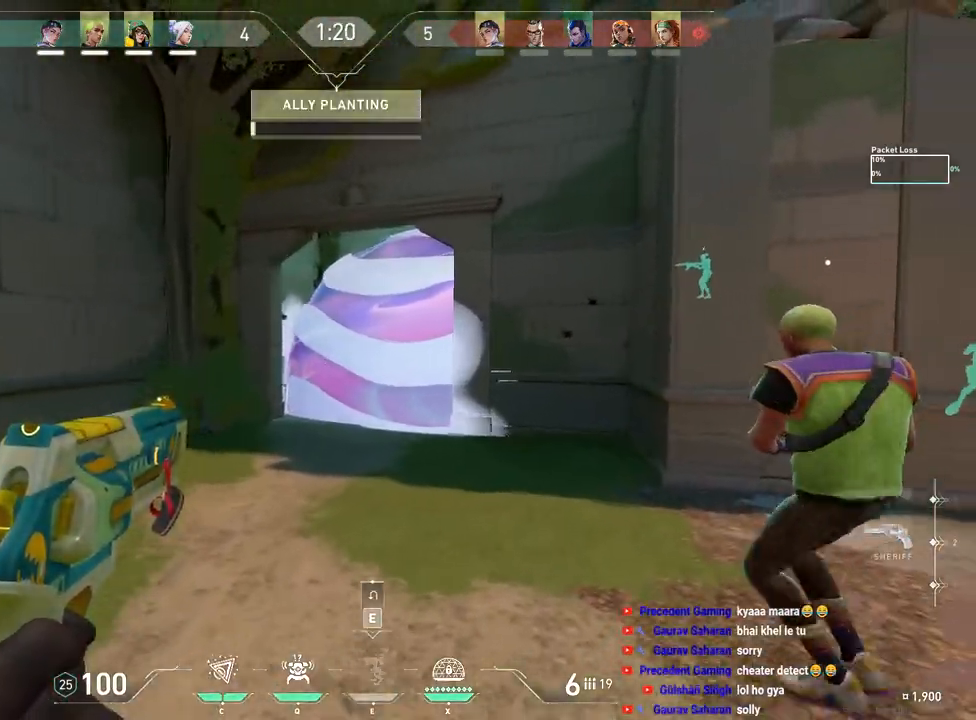
{"keys": ["d", "f", "w"], "mouse": []}
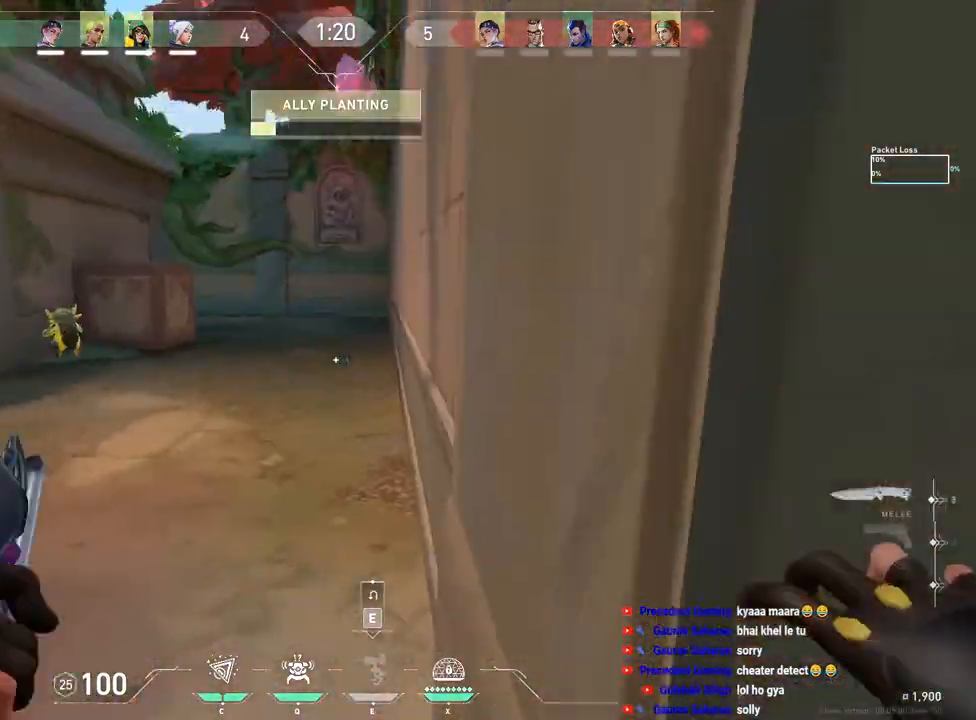
{"keys": ["w"], "mouse": [], "events": [[50, "d", "up"], [50, "f", "up"], [417, "q", "down"], [500, "q", "up"]]}
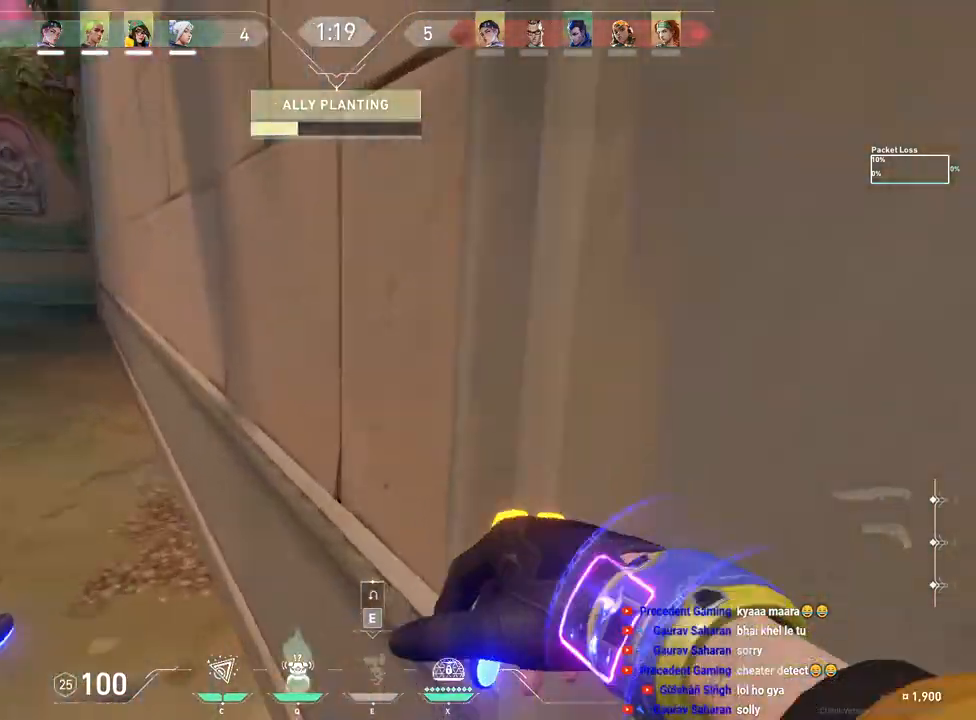
{"keys": ["s"], "mouse": [], "events": [[83, "a", "down"], [83, "w", "up"], [233, "s", "down"], [367, "a", "up"]]}
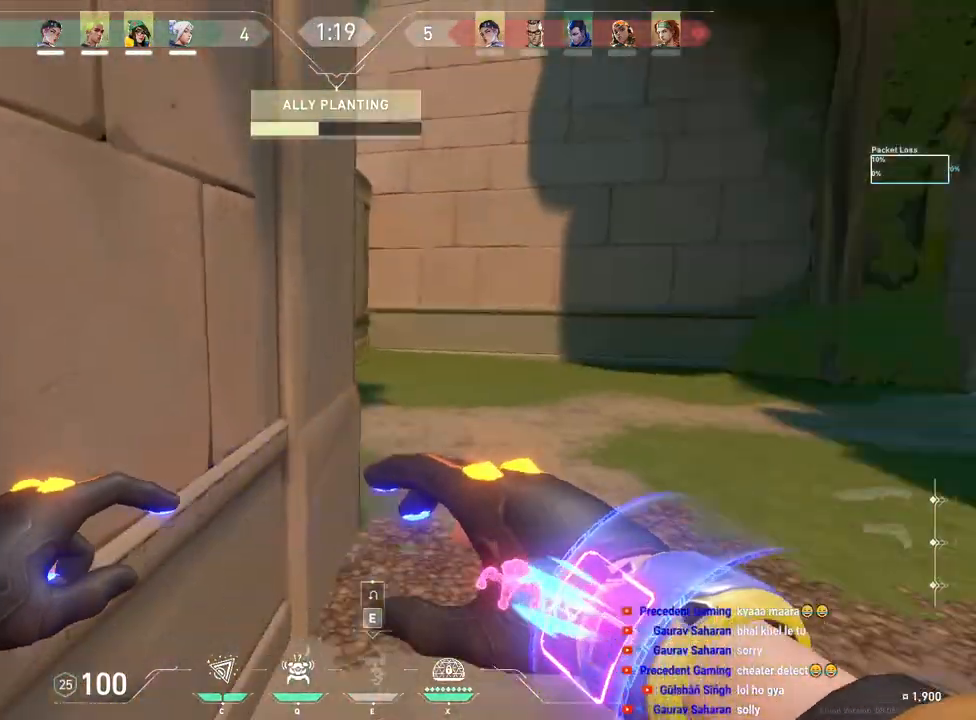
{"keys": [], "mouse": [], "events": [[167, "s", "up"], [267, "mouse_left", "down"], [417, "mouse_left", "up"]]}